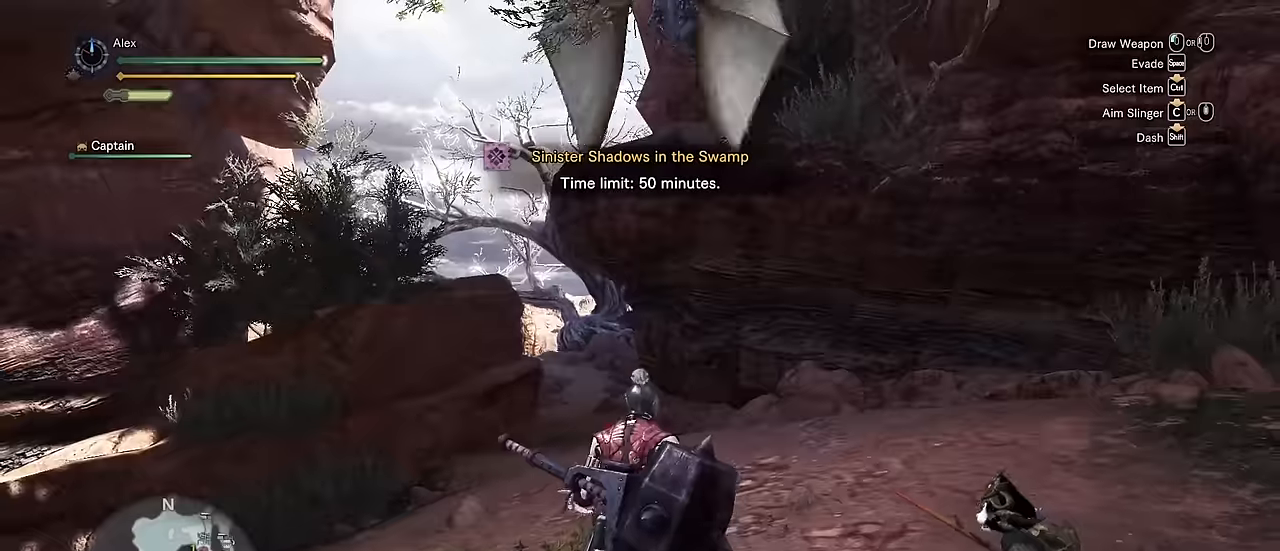
Gameplay with keyboard and mouse; each line is a JSON object with the keys and mouse buttons held at the frame after it. "events" lists presses ("down") and releases ("up") of "1", "2", "3", "4", "5", "a", "alt", "c", "caps_lock", "ctrl", "d", "e", "f", "g", "q", "r", "s", "shift", "space", "t", "tab", "v", "w", "x", "z", "mouse_left", "mouse_wheel" and "mouse_right" between this image and that frame as [ms after this image, input, new state], when the widget could be followed in between. "mouse_left", "mouse_wheel", "mouse_right" = the "left", "wheel", "right" buttons of the "mouse" list. No other keys are recorded. "wheel" means that the mouse wheel is clicked or scrolled. Not read: mouse_move.
{"keys": ["shift", "w"], "mouse": [], "events": []}
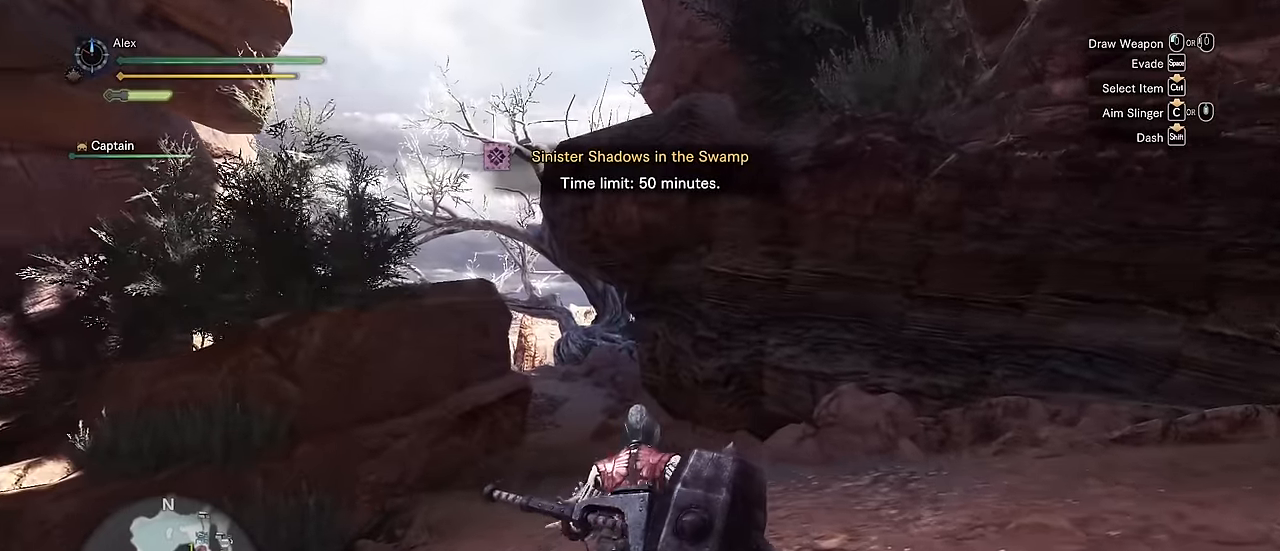
{"keys": ["a", "shift", "w"], "mouse": [], "events": [[434, "a", "down"]]}
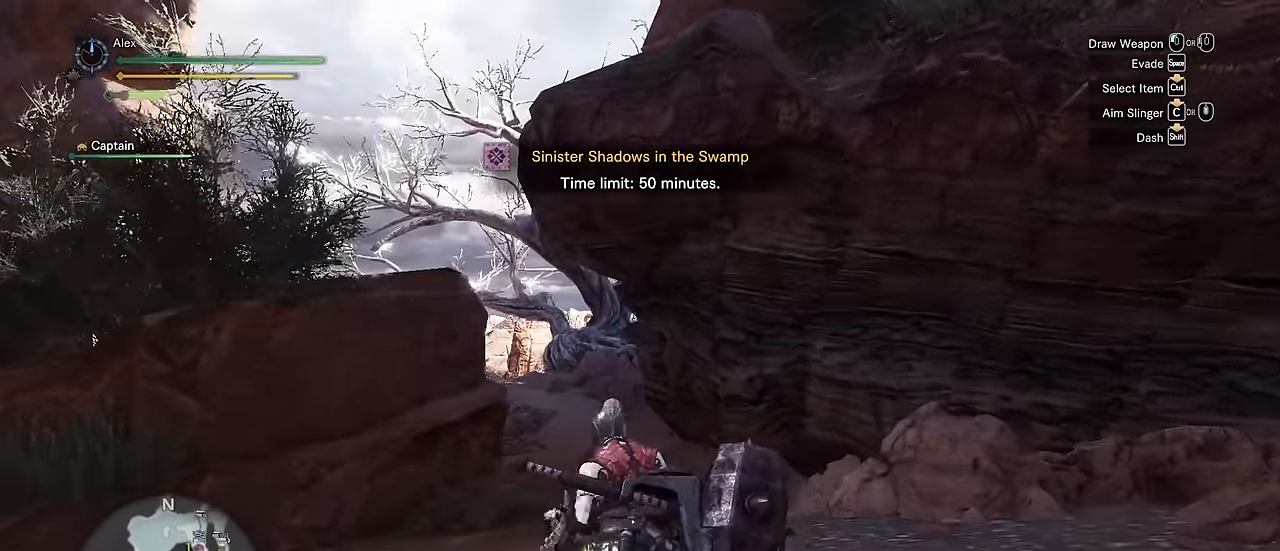
{"keys": ["shift", "v", "w"], "mouse": [], "events": [[67, "a", "up"], [384, "v", "down"]]}
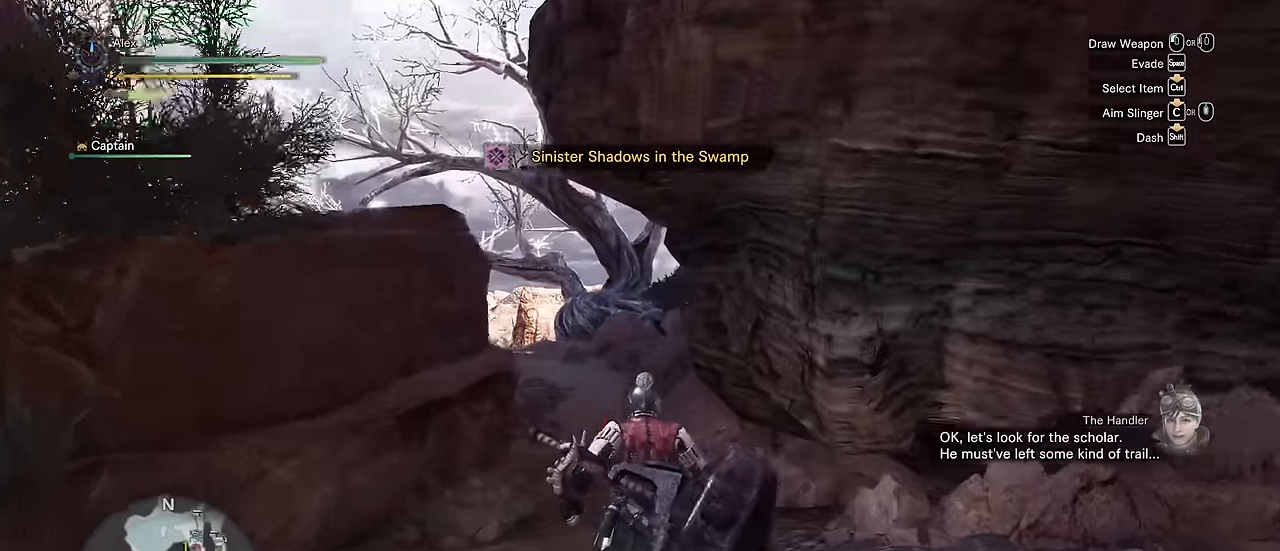
{"keys": ["shift", "v", "w"], "mouse": [], "events": [[250, "a", "down"], [334, "a", "up"]]}
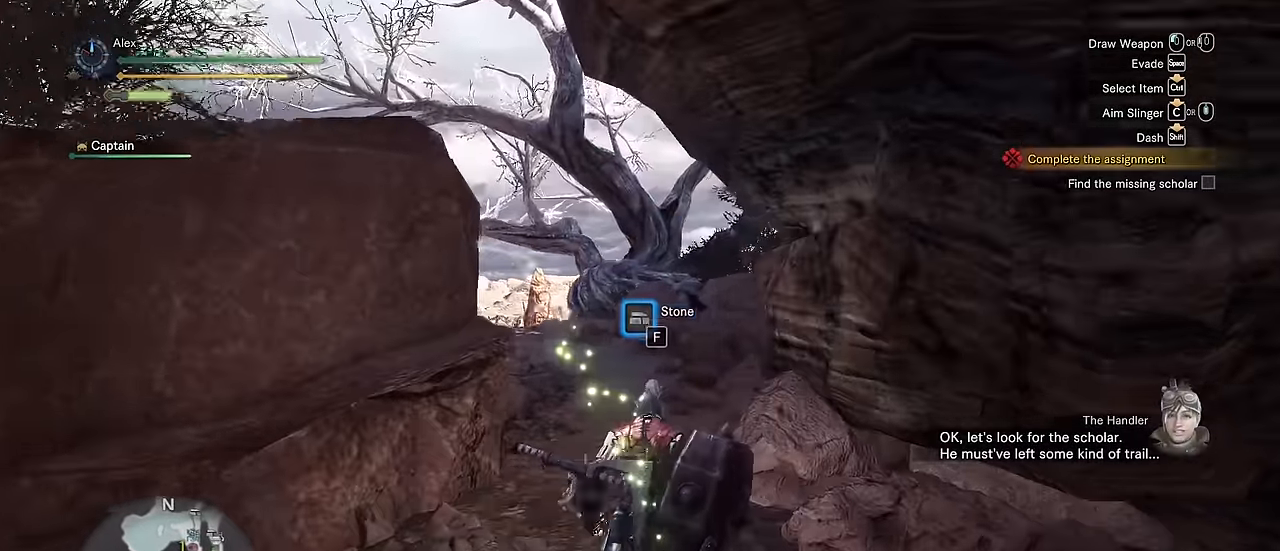
{"keys": ["shift", "w"], "mouse": [], "events": [[500, "v", "up"]]}
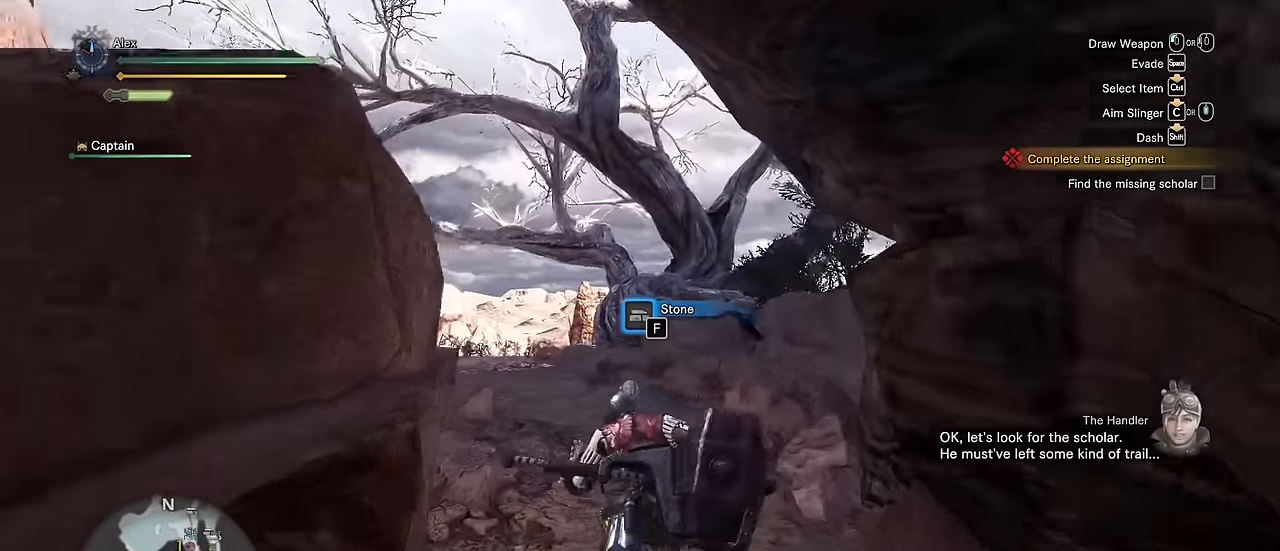
{"keys": ["shift", "w"], "mouse": [], "events": []}
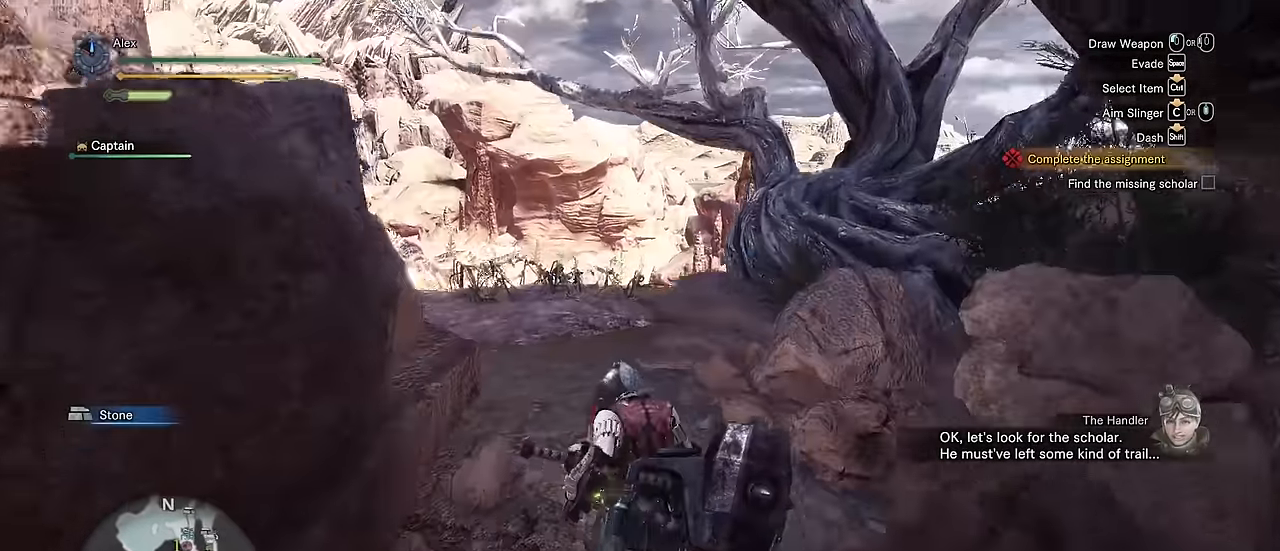
{"keys": ["a", "shift", "w"], "mouse": [], "events": [[434, "a", "down"]]}
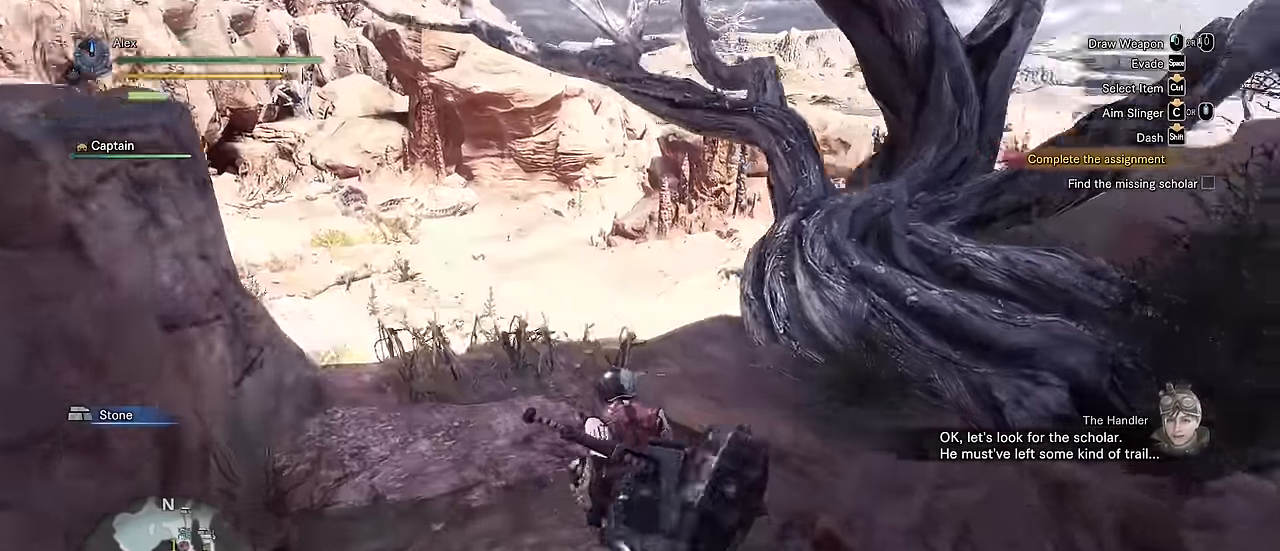
{"keys": ["shift", "w"], "mouse": [], "events": [[400, "a", "up"]]}
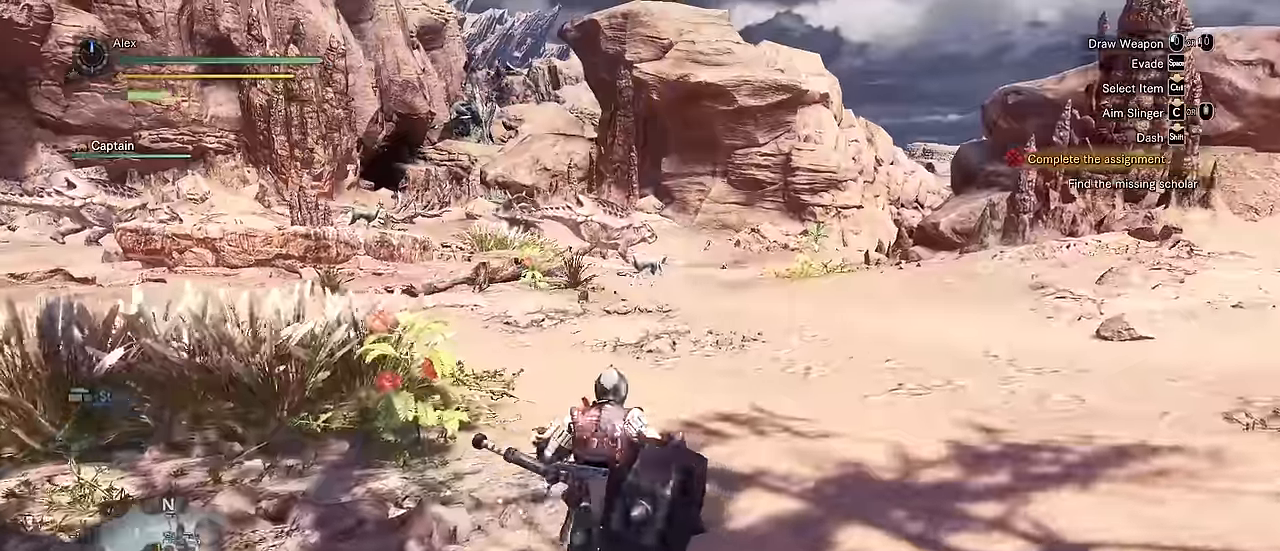
{"keys": ["a", "shift", "w"], "mouse": [], "events": [[33, "a", "down"]]}
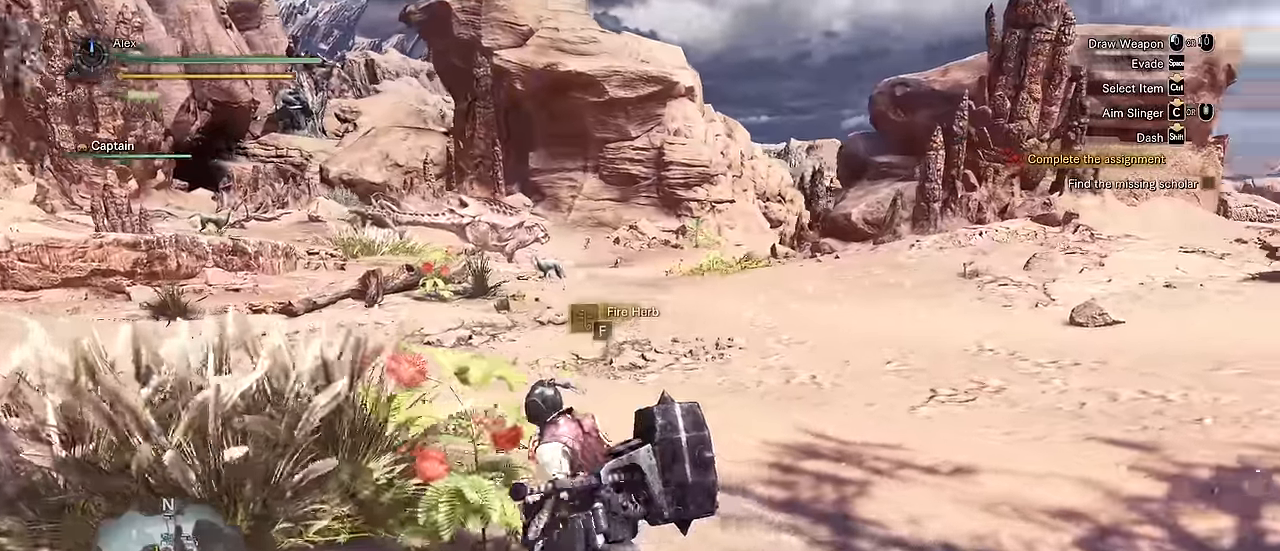
{"keys": ["a", "shift", "w"], "mouse": [], "events": [[50, "f", "down"], [83, "f", "up"], [200, "f", "down"], [250, "f", "up"]]}
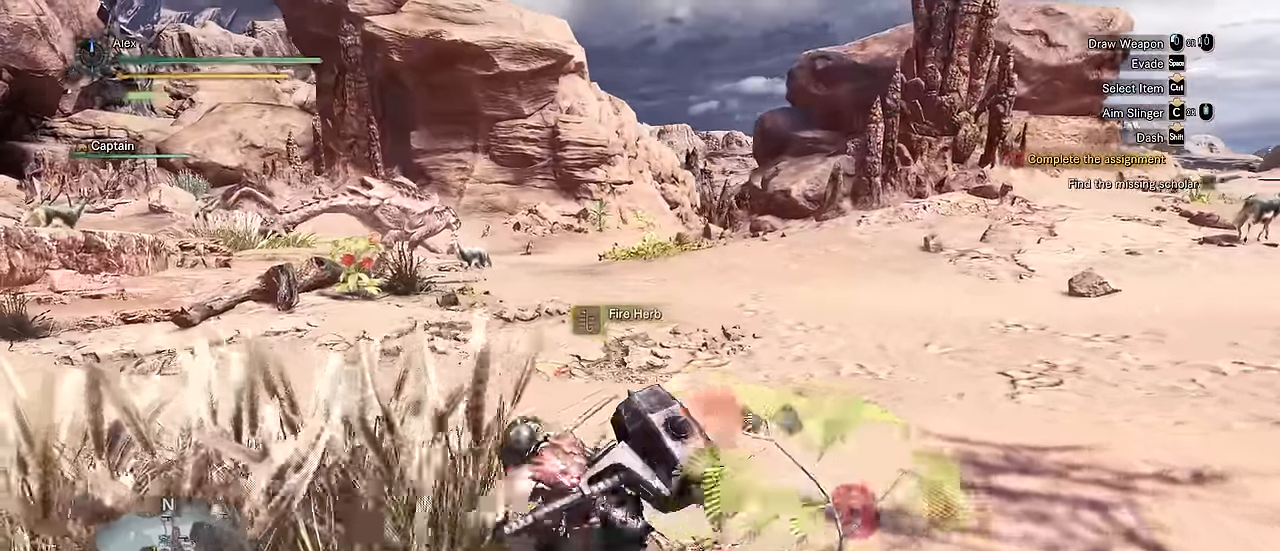
{"keys": ["shift", "w"], "mouse": [], "events": [[400, "a", "up"]]}
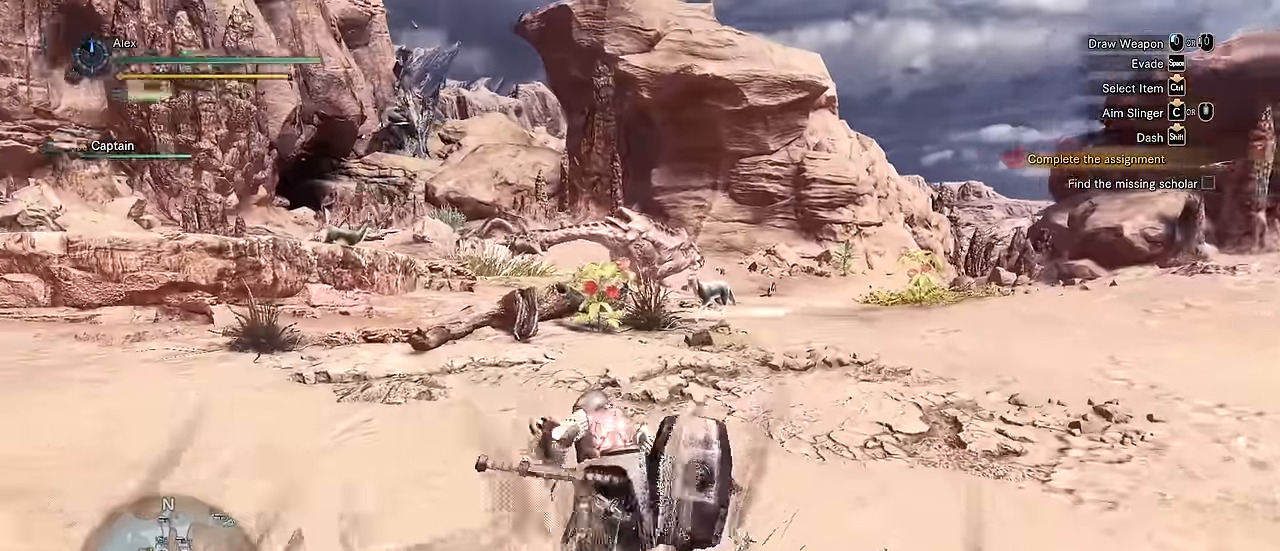
{"keys": ["shift", "v", "w"], "mouse": [], "events": [[417, "v", "down"]]}
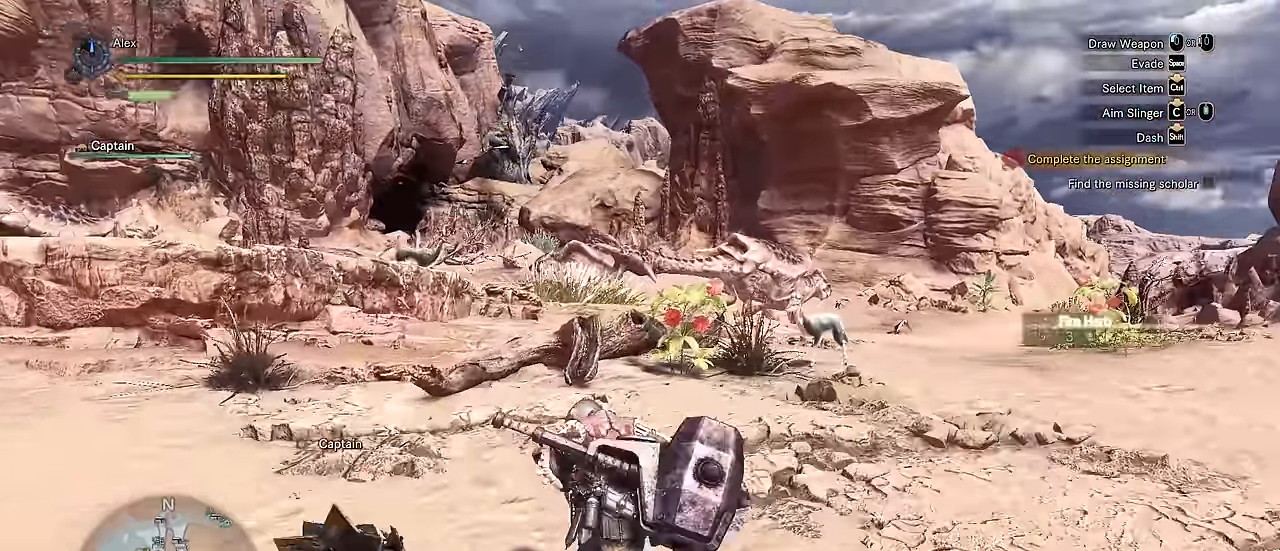
{"keys": ["shift", "v", "w"], "mouse": [], "events": []}
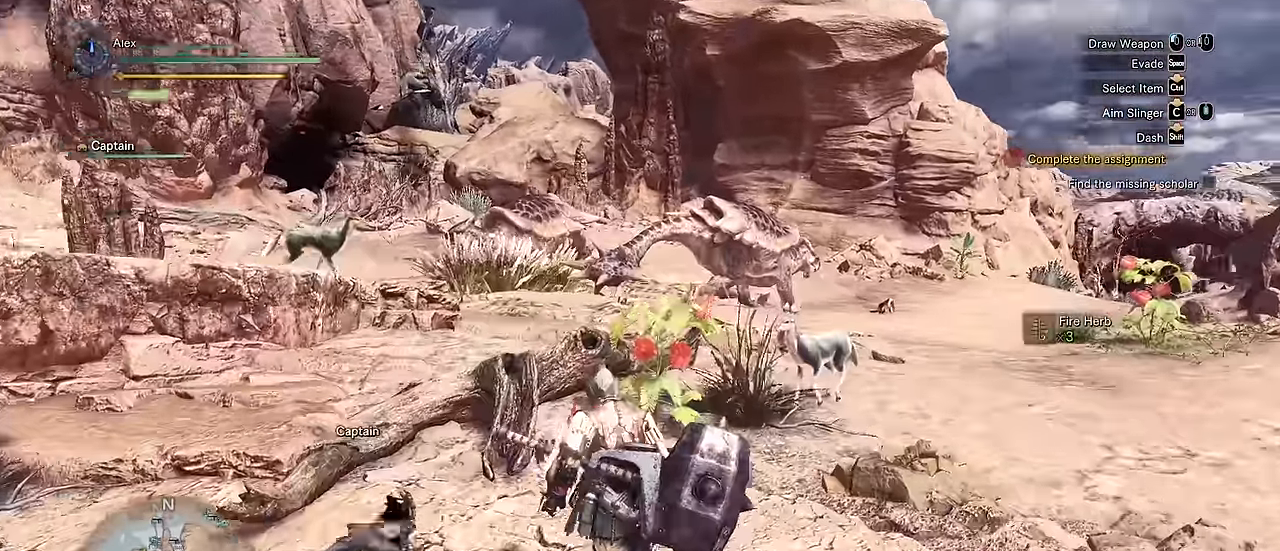
{"keys": ["f", "shift", "w"], "mouse": [], "events": [[250, "v", "up"], [433, "f", "down"]]}
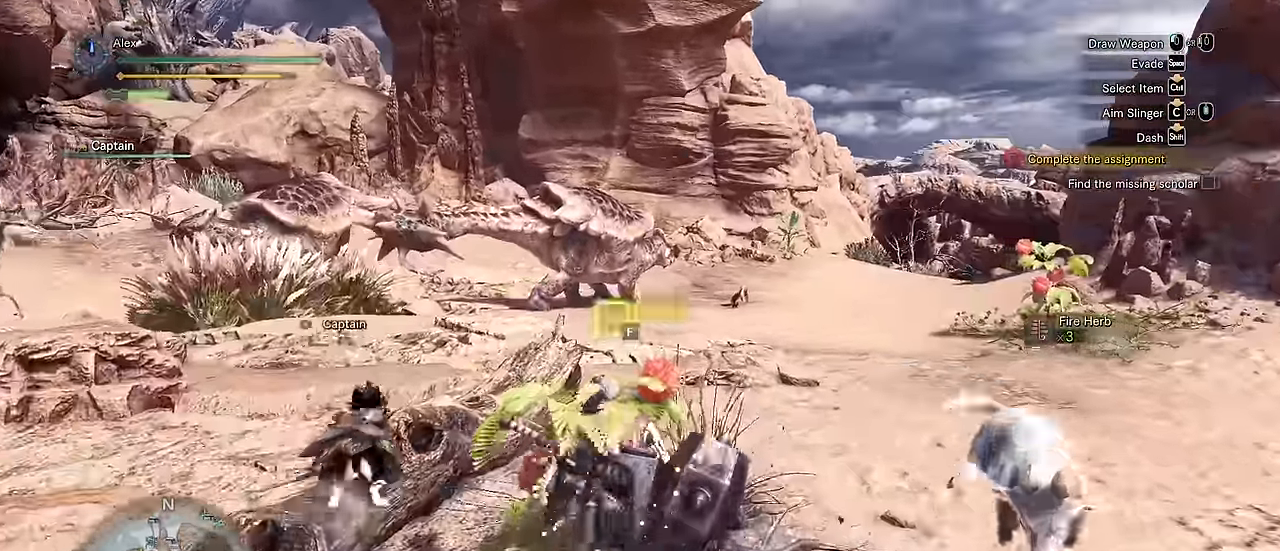
{"keys": ["d", "shift", "w"], "mouse": [], "events": [[33, "f", "up"], [450, "d", "down"]]}
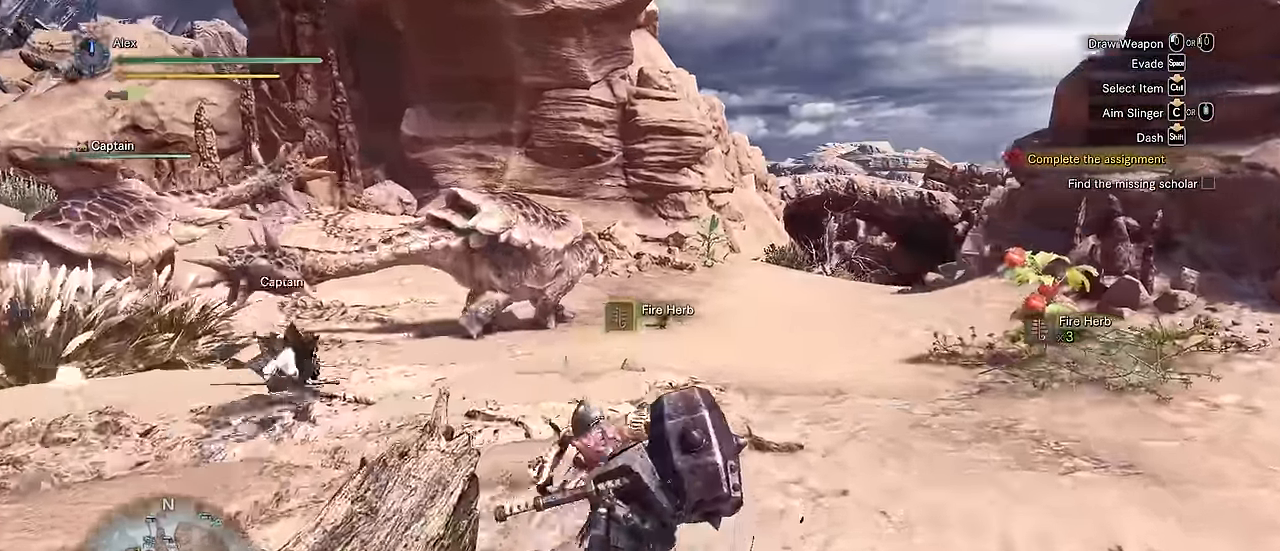
{"keys": ["shift", "v", "w"], "mouse": [], "events": [[200, "d", "up"], [333, "v", "down"]]}
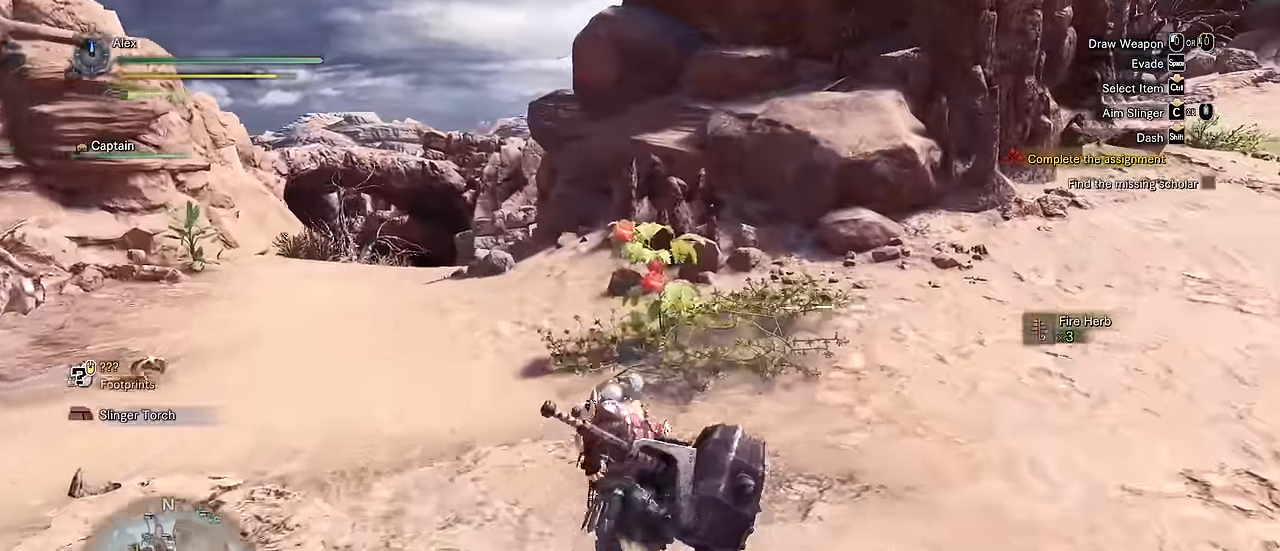
{"keys": ["shift", "v", "w"], "mouse": [], "events": []}
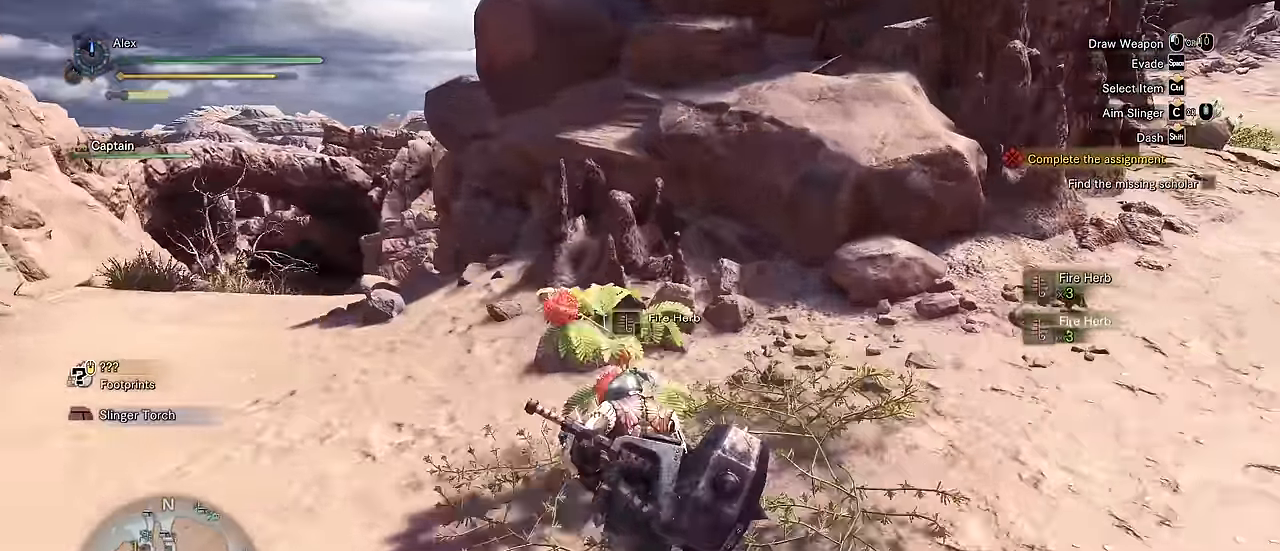
{"keys": ["shift", "v", "w"], "mouse": [], "events": [[83, "v", "up"], [167, "a", "down"], [217, "f", "down"], [317, "f", "up"], [450, "a", "up"], [450, "v", "down"]]}
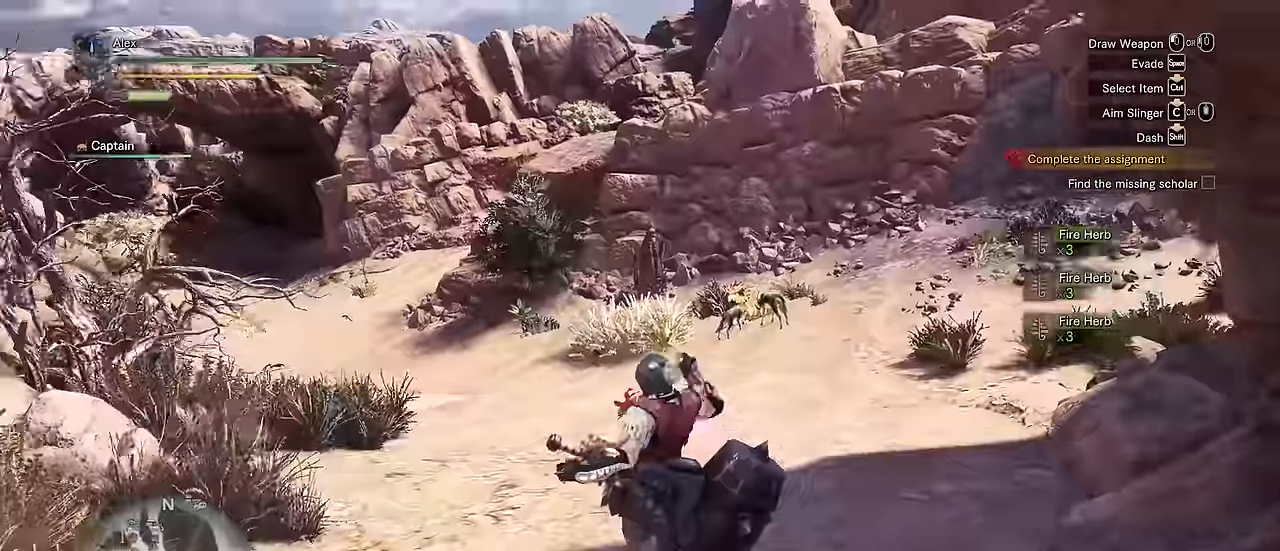
{"keys": ["a", "shift", "v", "w"], "mouse": [], "events": [[384, "a", "down"]]}
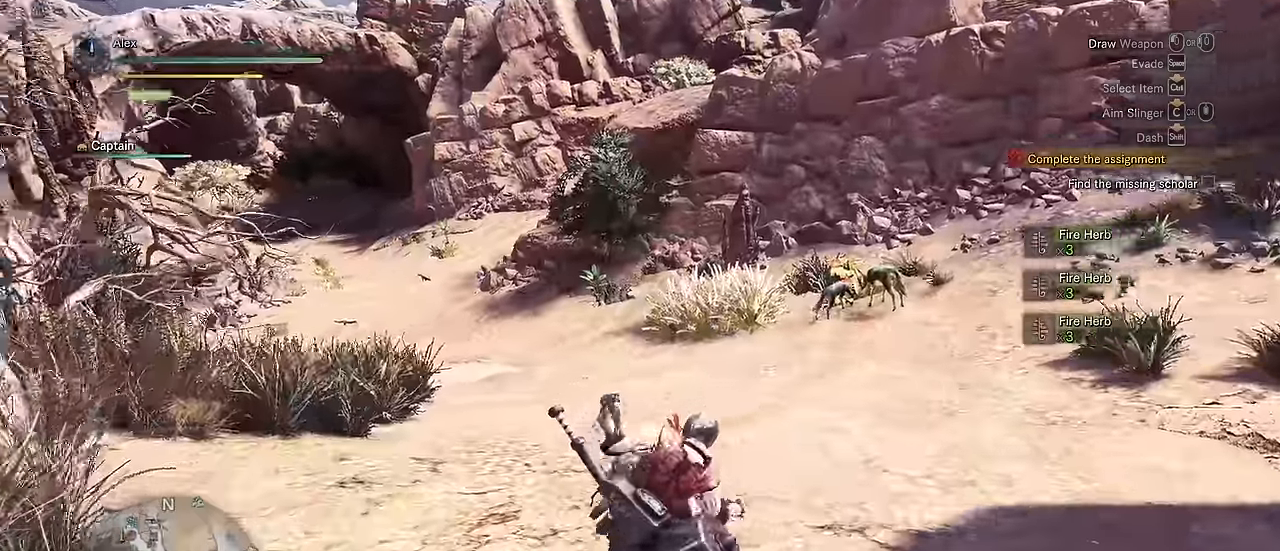
{"keys": ["shift", "v", "w"], "mouse": [], "events": [[67, "a", "up"]]}
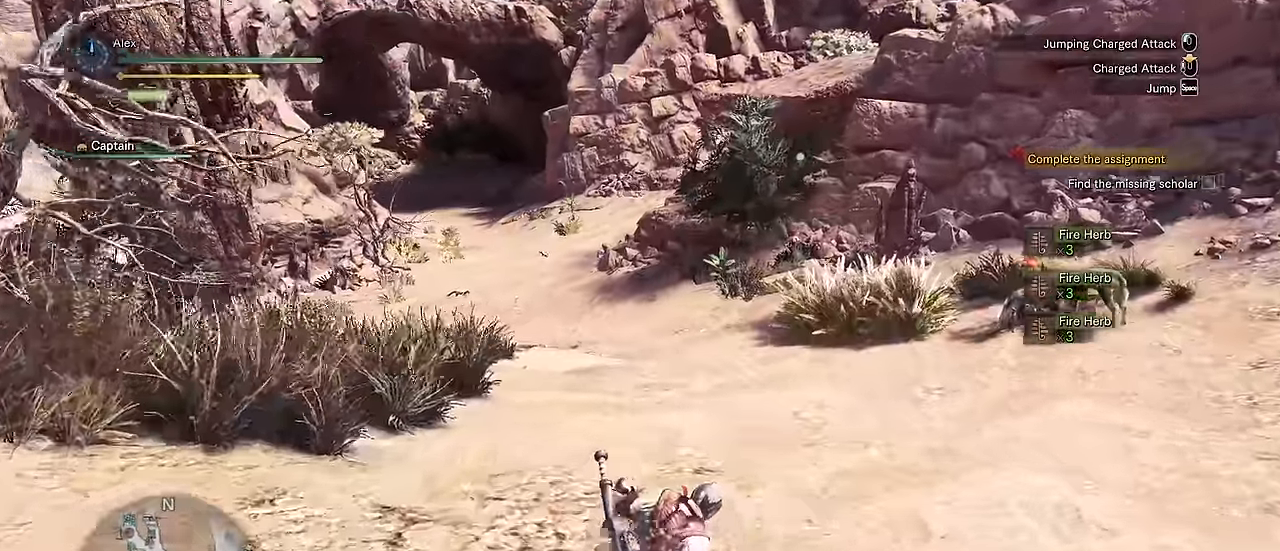
{"keys": ["shift", "v", "w"], "mouse": [], "events": []}
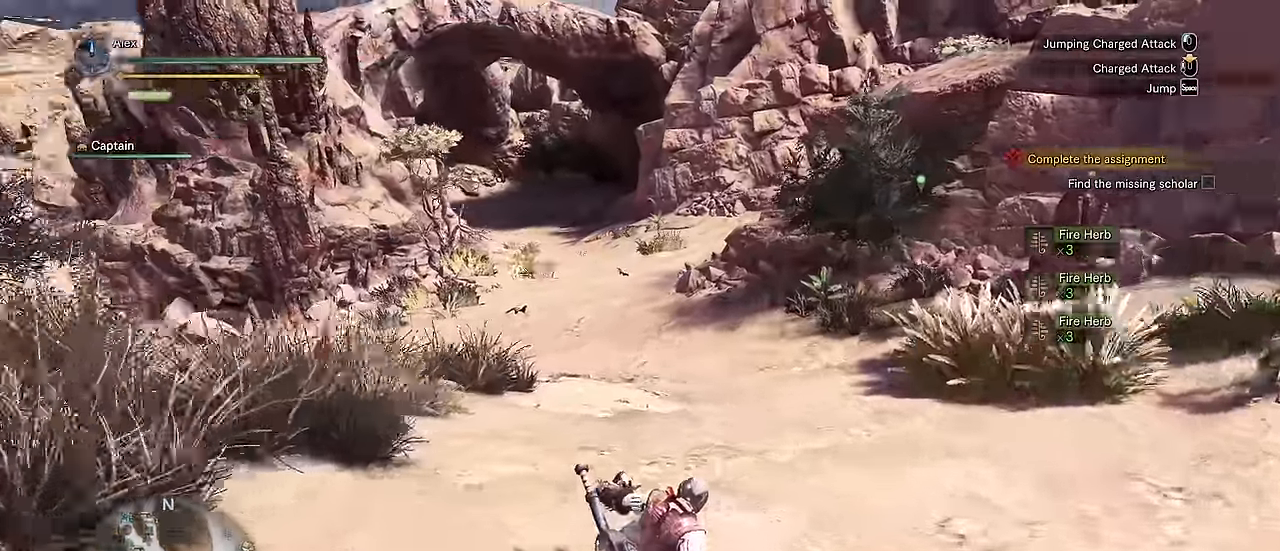
{"keys": ["shift", "v", "w"], "mouse": [], "events": []}
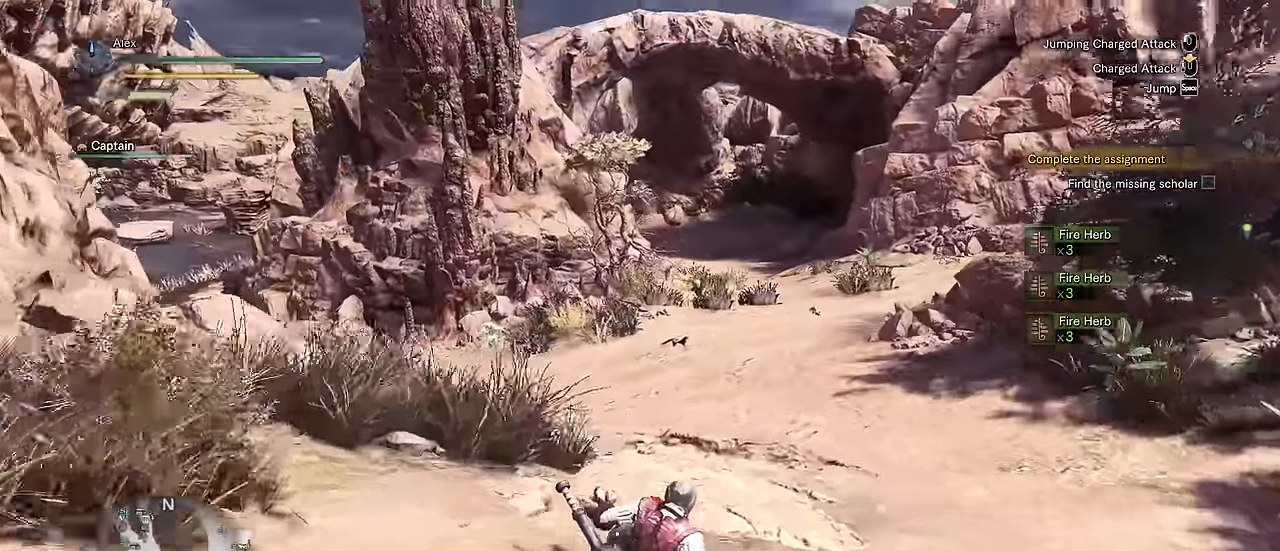
{"keys": ["shift", "v", "w"], "mouse": [], "events": []}
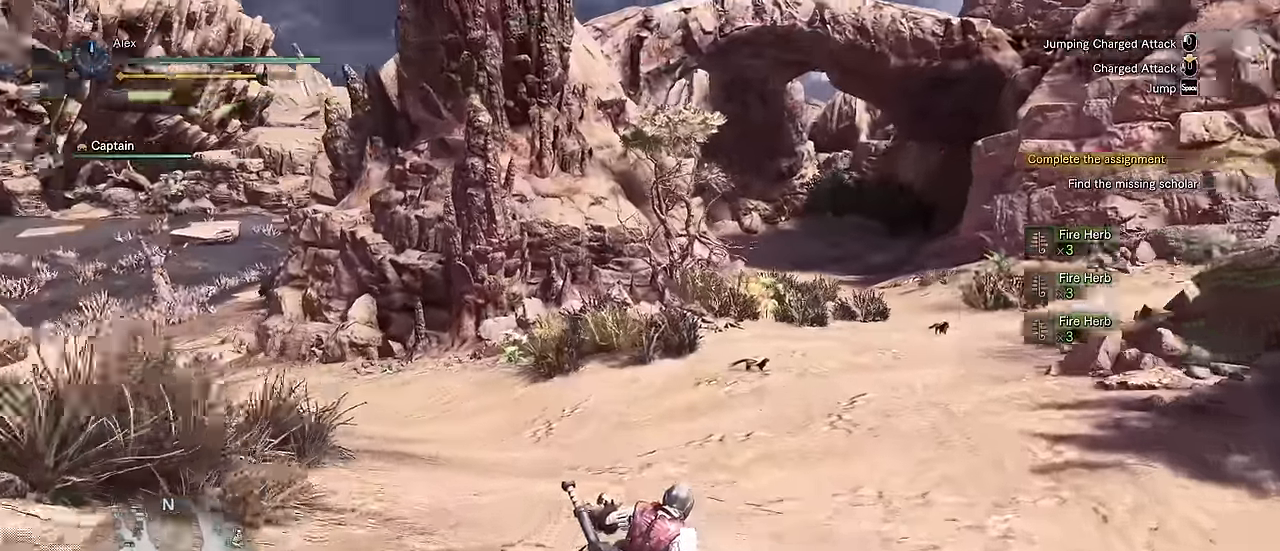
{"keys": ["shift", "v", "w"], "mouse": [], "events": []}
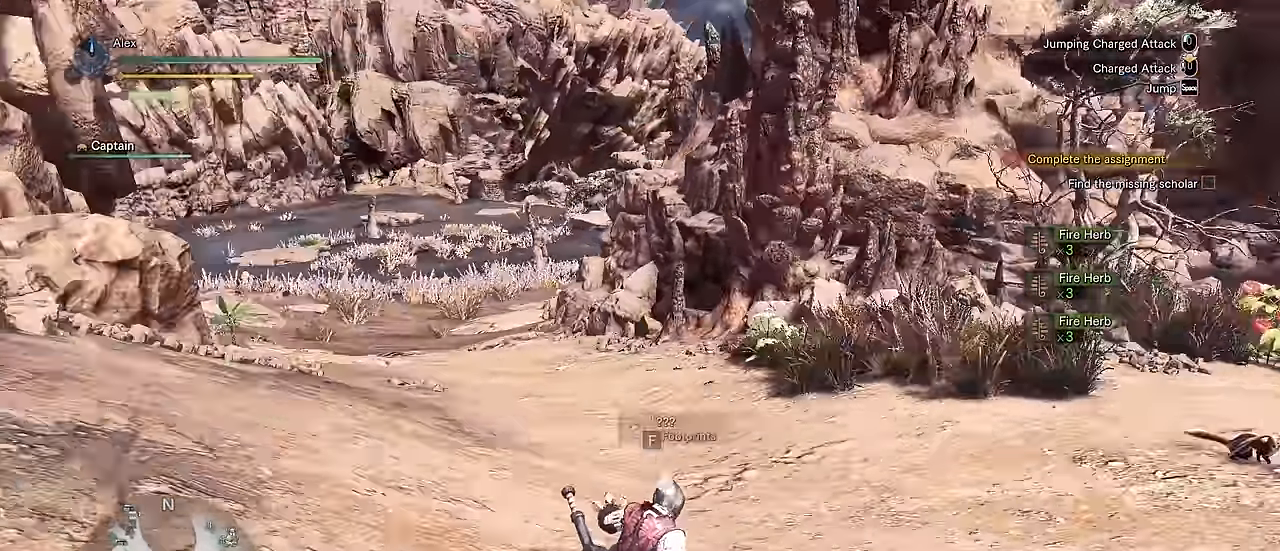
{"keys": ["a", "shift", "v", "w"], "mouse": [], "events": [[334, "a", "down"]]}
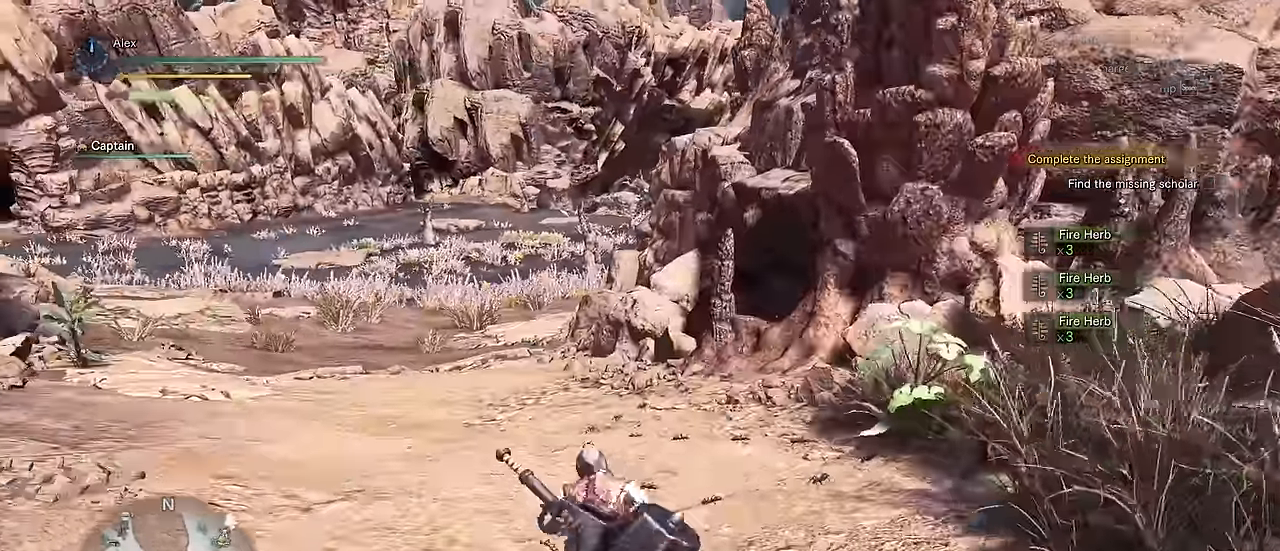
{"keys": ["a", "shift", "v", "w"], "mouse": [], "events": []}